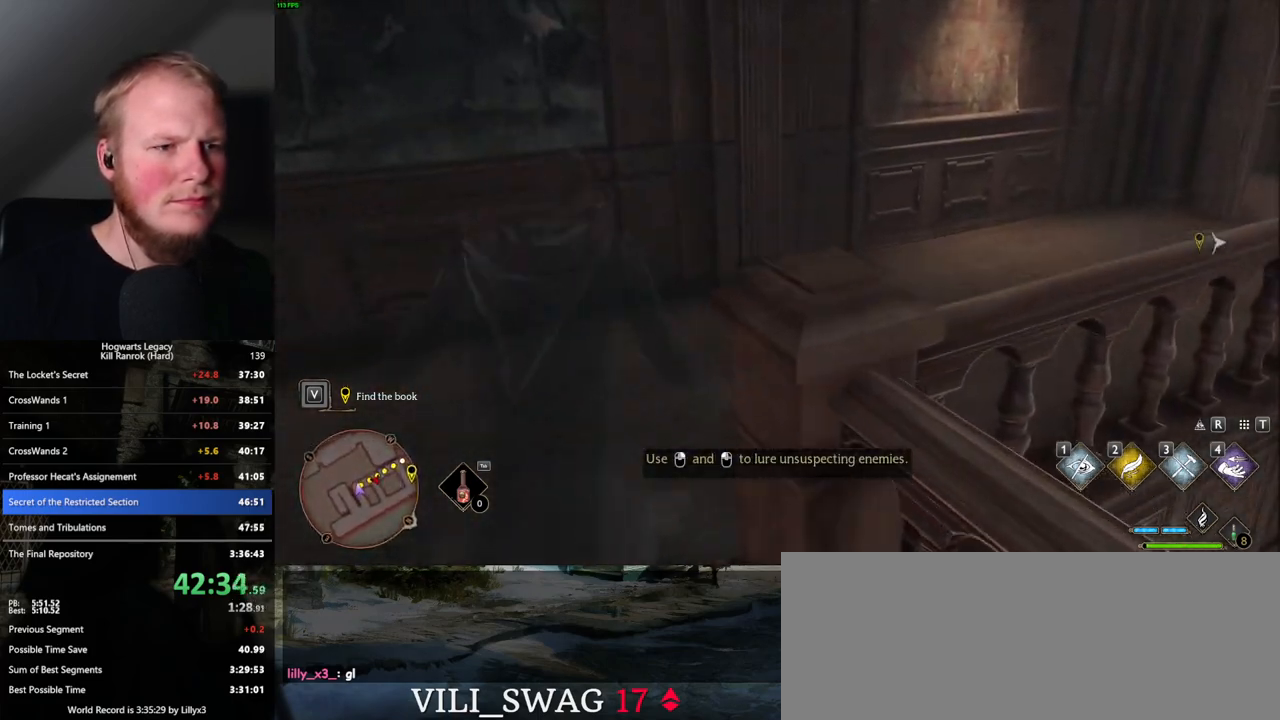
Gameplay with keyboard and mouse; each line is a JSON object with the keys and mouse buttons held at the frame after it. "events" lists presses ("down") and releases ("up") of ".", "/", "0", "1", "2", "3", "4", "5", "6", "7", "8", "9", "a", "alt_l", "alt_r", "b", "backslash", "backspace", "c", "caps_lock", "comma", "ctrl_l", "ctrl_r", "d", "e", "equals", "escape", "f", "f1", "f10", "f11", "f12", "f2", "f3", "f4", "f5", "f6", "f7", "f8", "f9", "g", "h", "i", "j", "k", "l", "lbracket", "m", "minus", "n", "o", "p", "q", "quote", "r", "rbracket", "return", "s", "semicolon", "shift_l", "shift_r", "space", "super_l", "super_r", "t", "tab", "tilde", "u", "v", "w", "x", "y", "z", "mouse_left", "mouse_right", "mouse_mb4" and "mouse_mb5" between this image and that frame as [ms after this image, input, new state], when the widget could be followed in between; "mouse_wheel" appears only as held states. "mouse_left", "mouse_wheel", "mouse_right", "mouse_mb4", "mouse_mb5" = the "left", "wheel", "right", "mb4", "mb5" buttons of the "mouse" list. No other keys are recorded. "wheel" means that the mouse wheel is clicked or scrolled. Mouse movement is not recorded.
{"keys": ["w"], "mouse": [], "events": []}
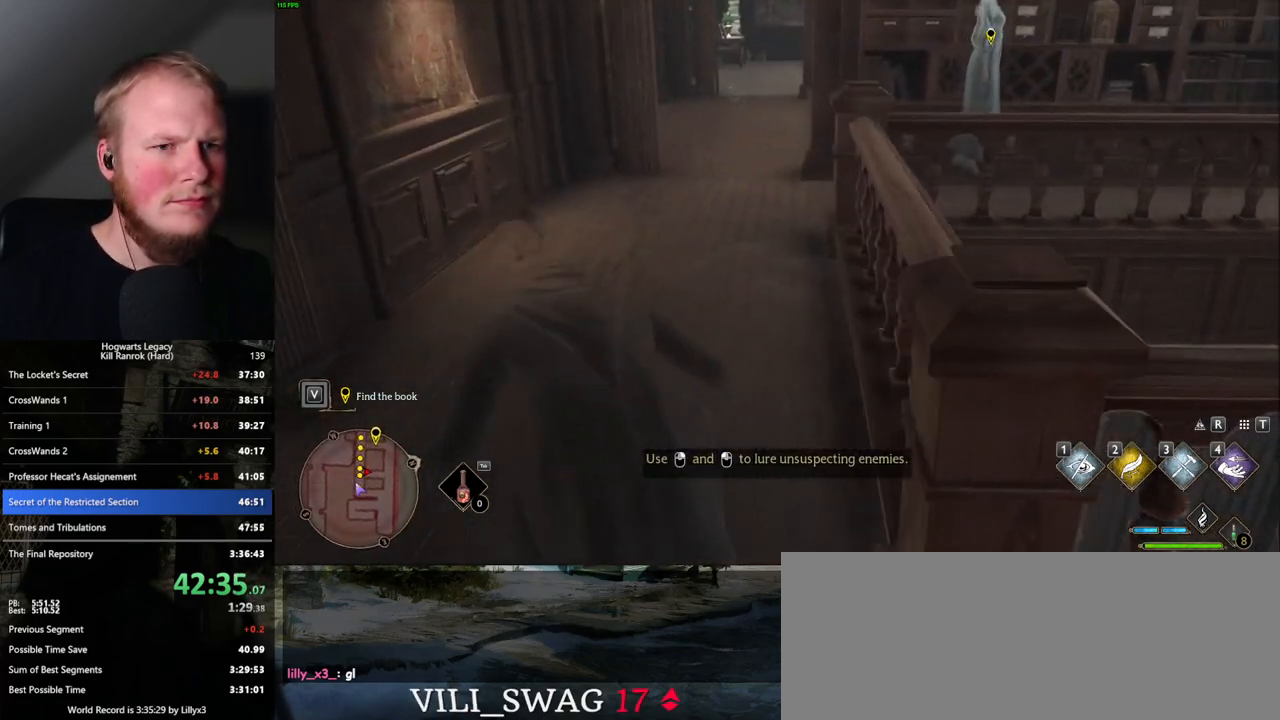
{"keys": ["w"], "mouse": [], "events": [[100, "space", "down"], [234, "space", "up"]]}
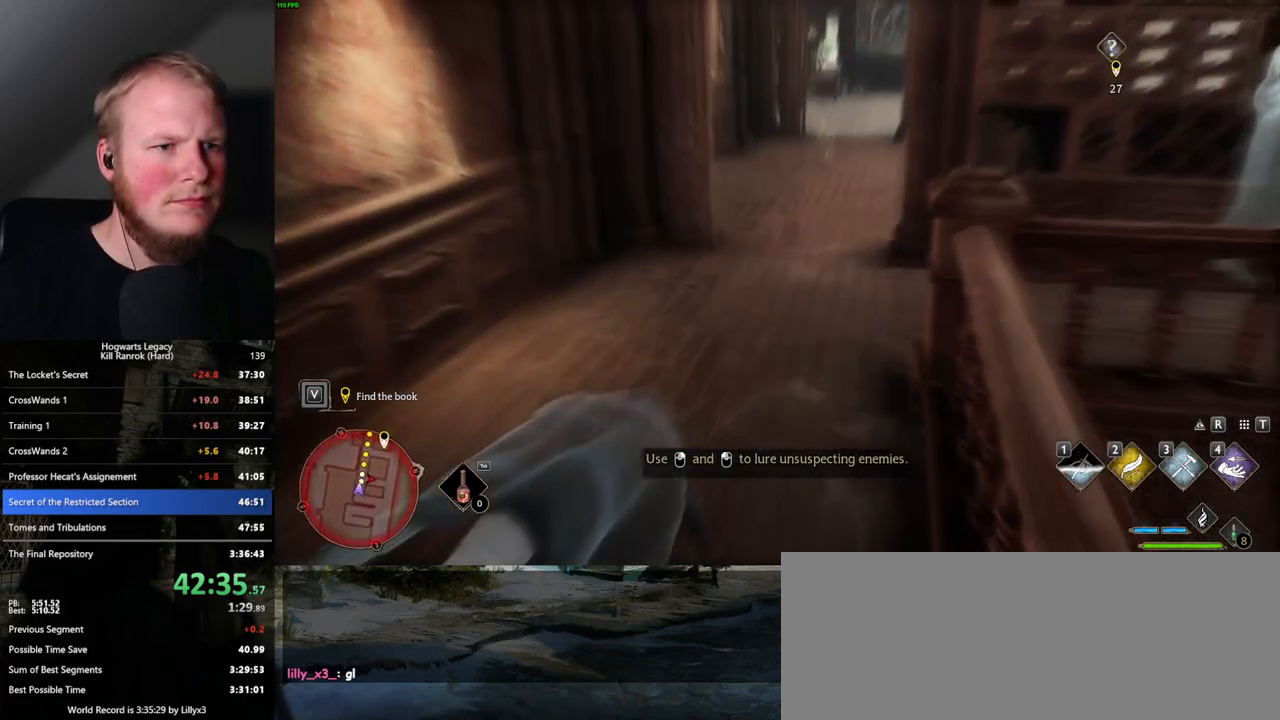
{"keys": ["w"], "mouse": [], "events": [[234, "shift_l", "down"], [350, "shift_l", "up"]]}
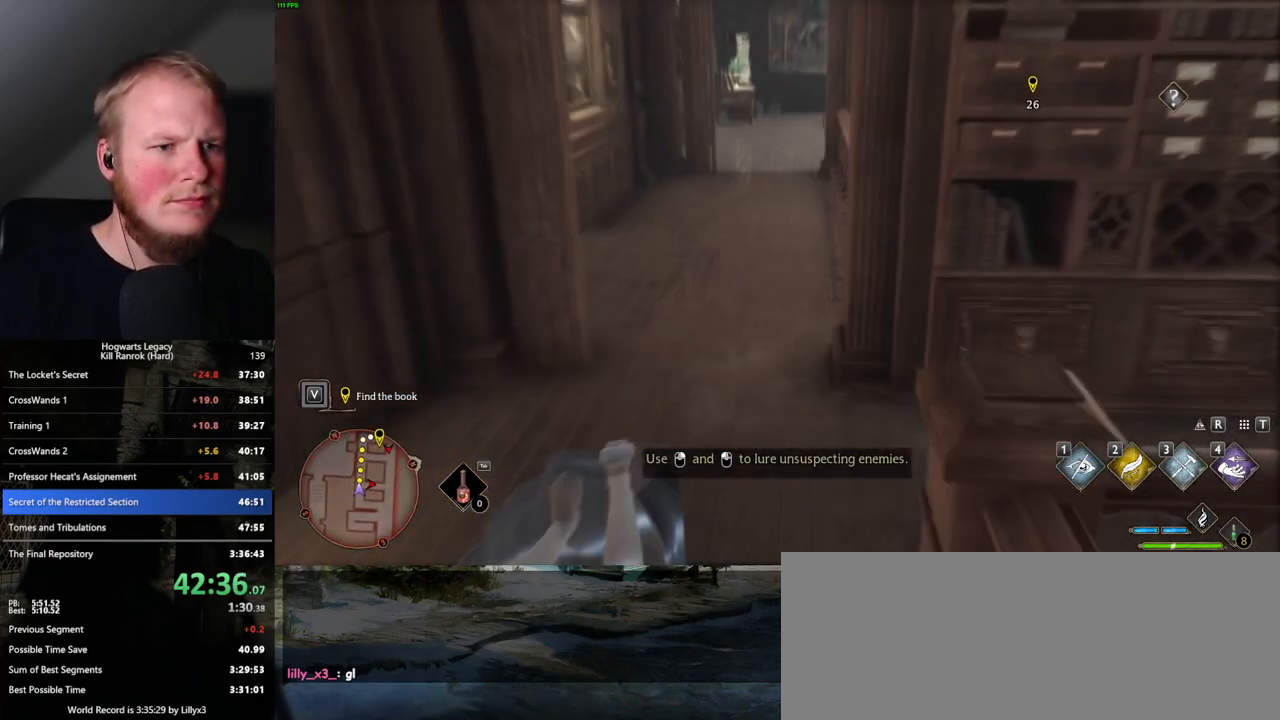
{"keys": ["w"], "mouse": [], "events": []}
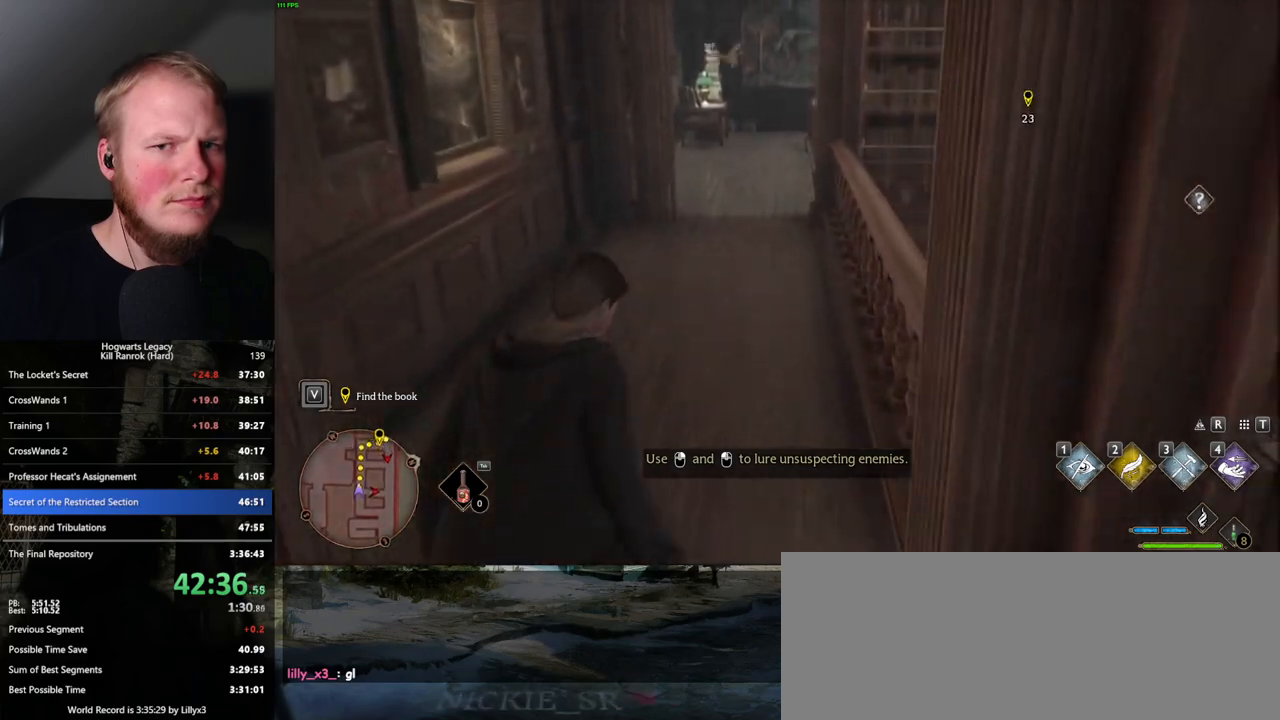
{"keys": ["w"], "mouse": [], "events": []}
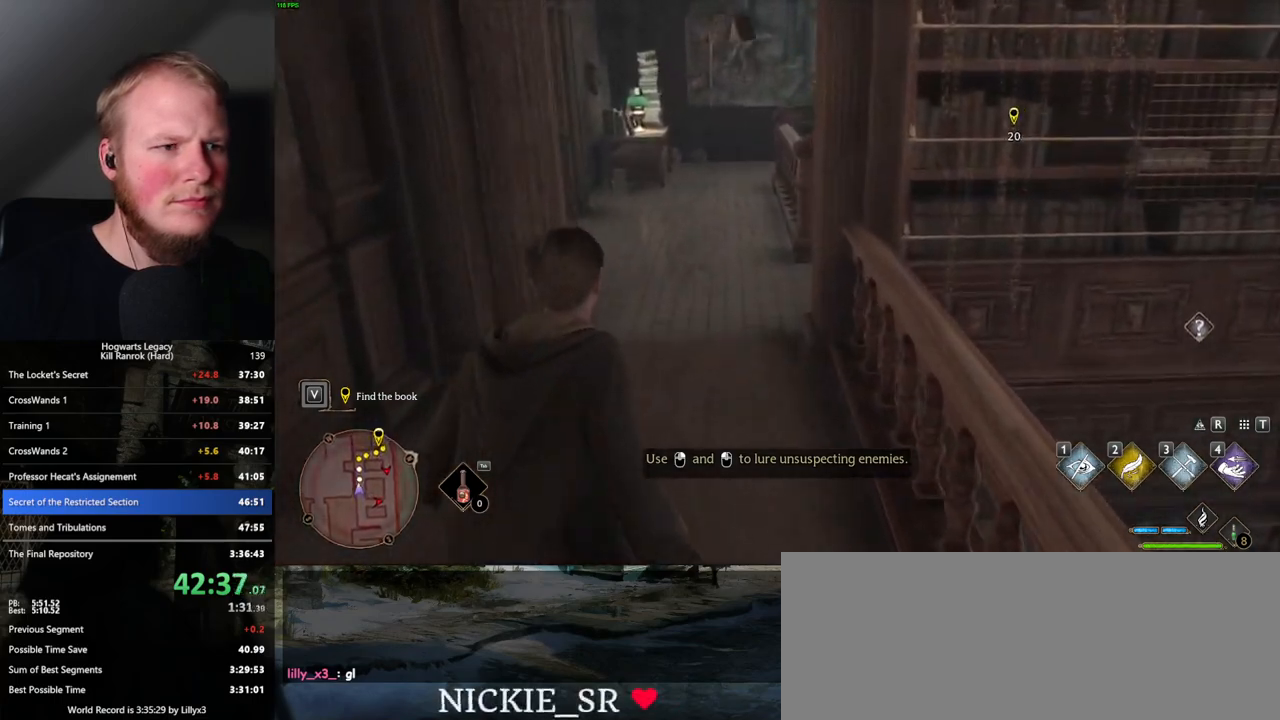
{"keys": ["w"], "mouse": [], "events": []}
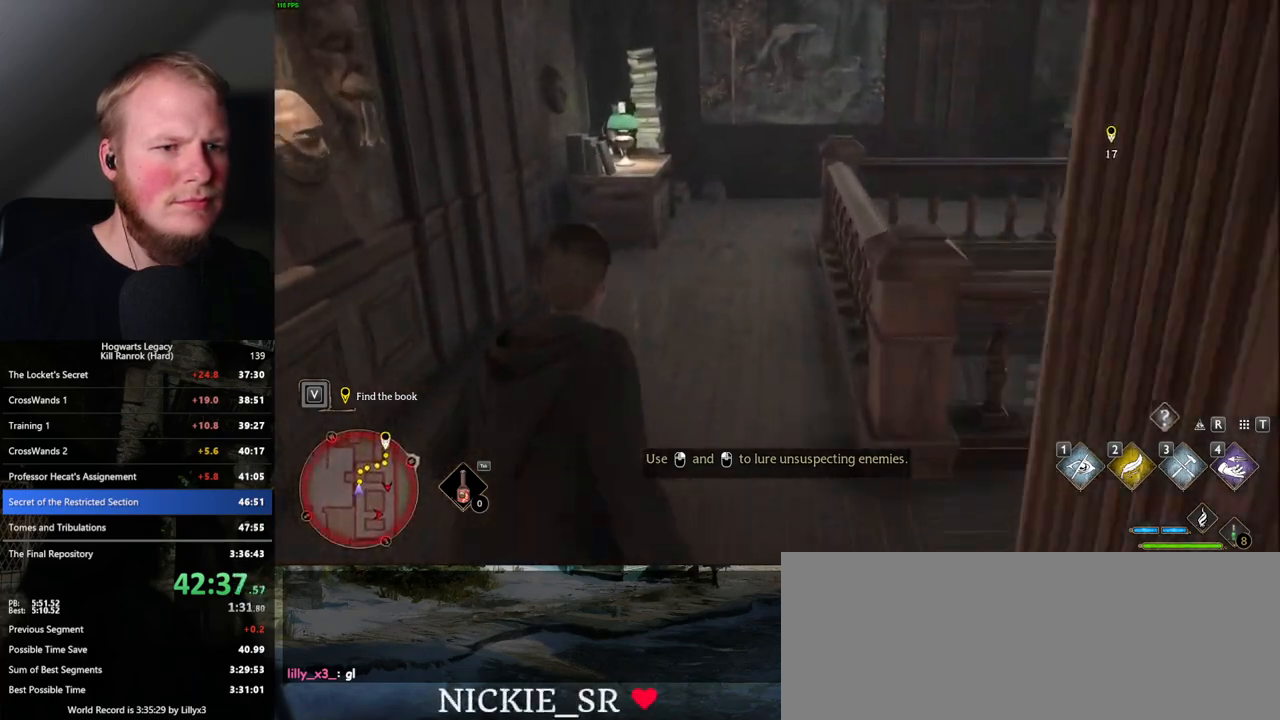
{"keys": ["w"], "mouse": [], "events": []}
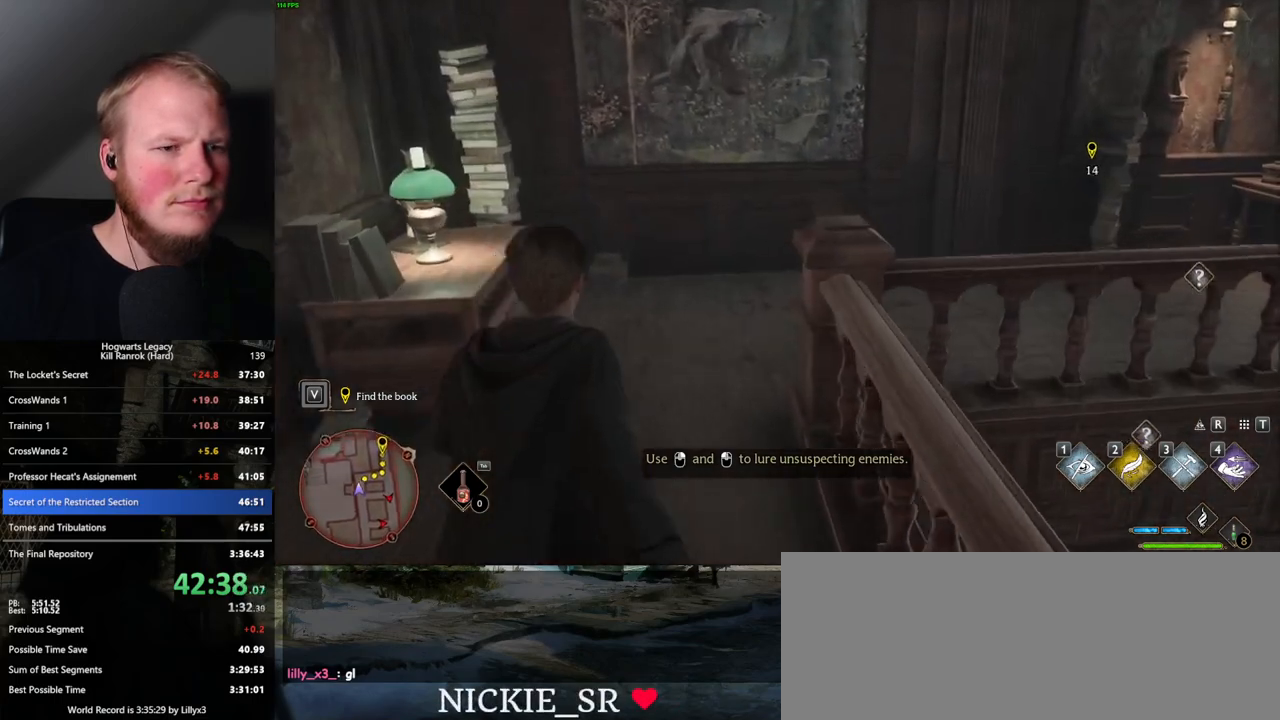
{"keys": ["w"], "mouse": [], "events": []}
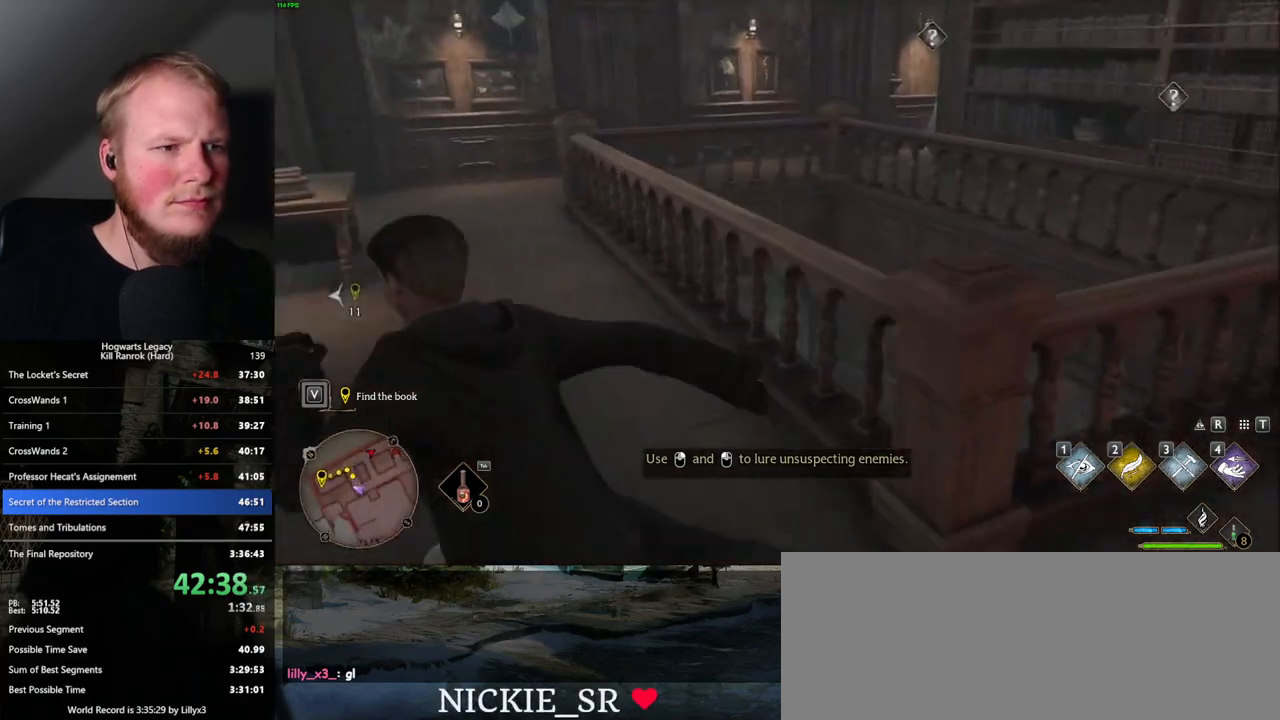
{"keys": ["w"], "mouse": [], "events": []}
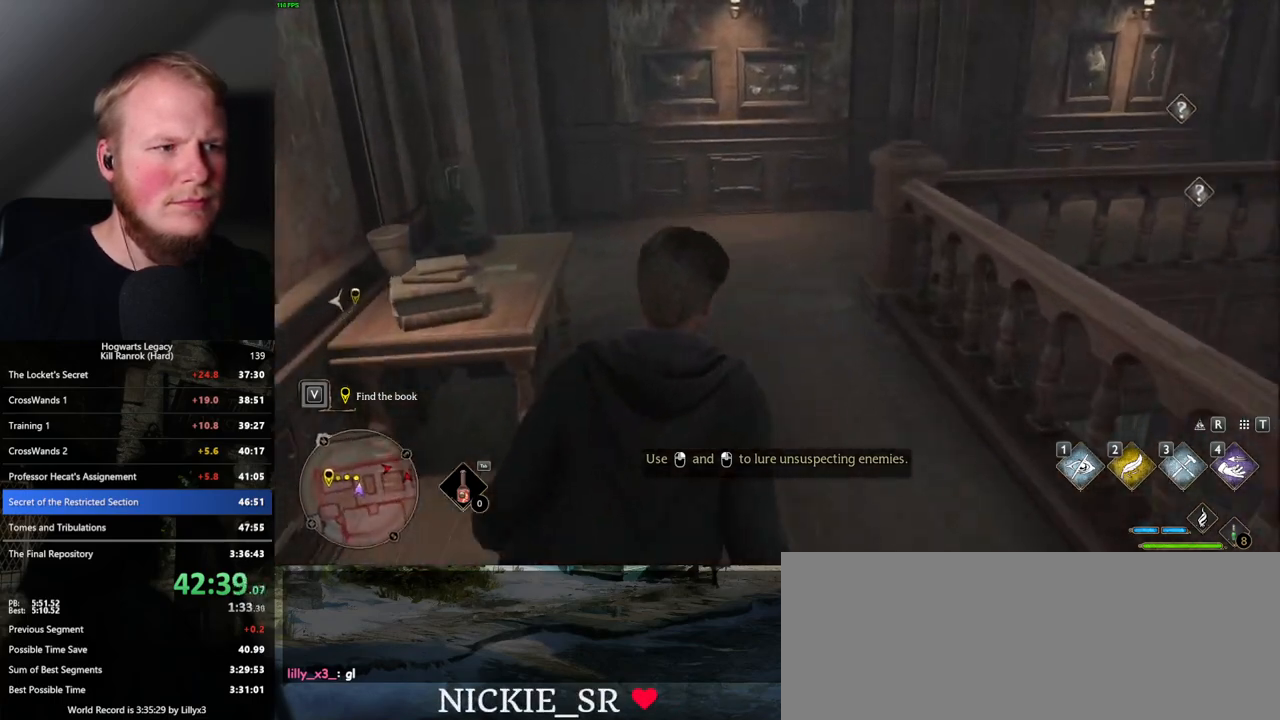
{"keys": ["w"], "mouse": [], "events": []}
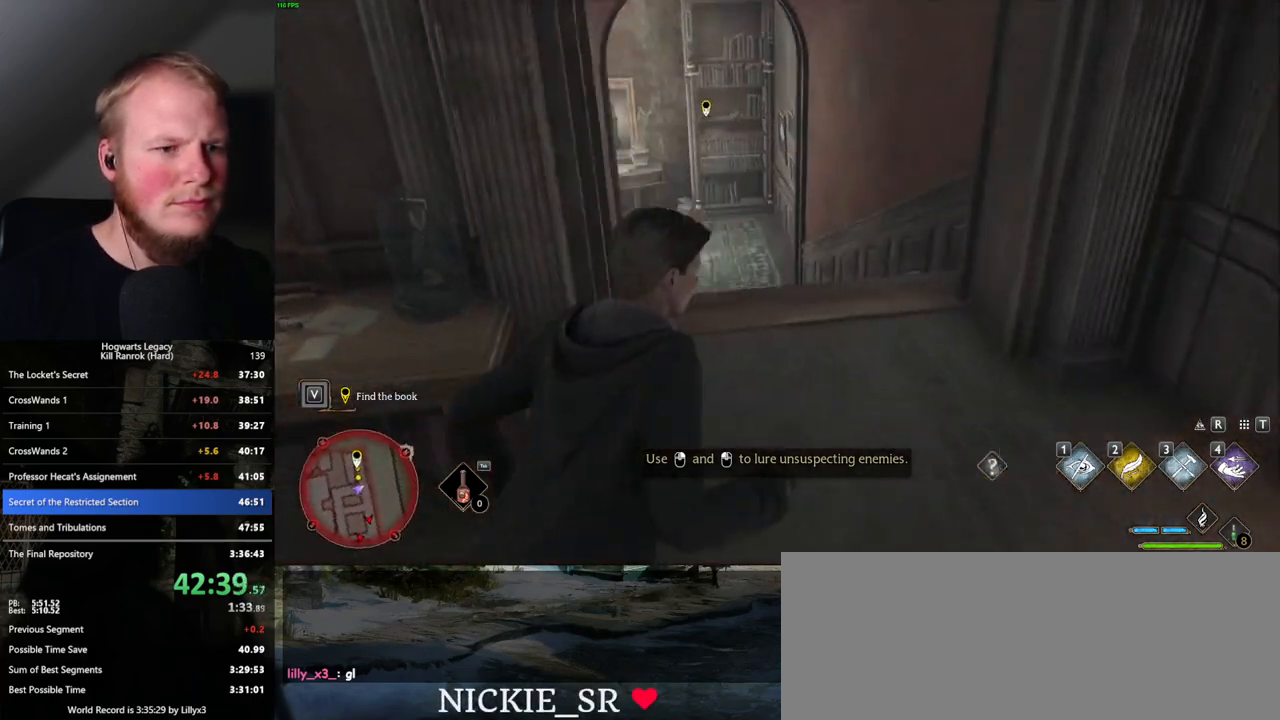
{"keys": ["space", "w"], "mouse": [], "events": [[484, "space", "down"]]}
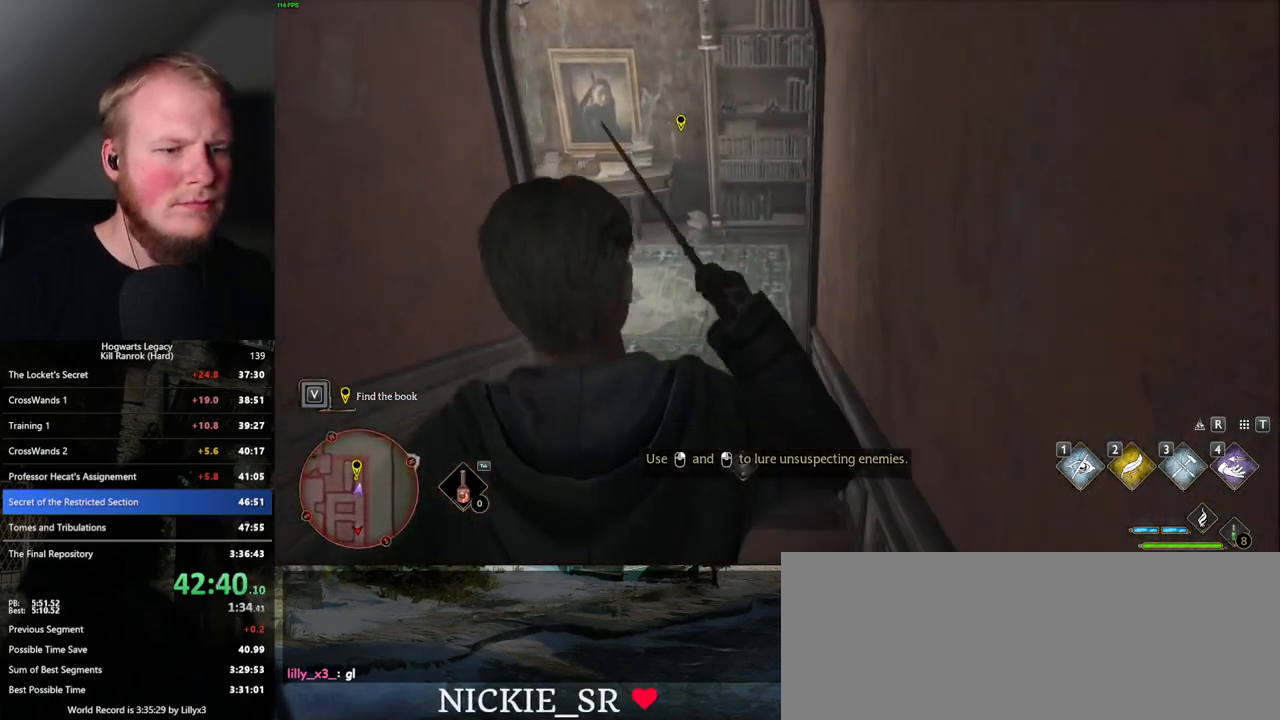
{"keys": ["w"], "mouse": [], "events": [[117, "space", "up"]]}
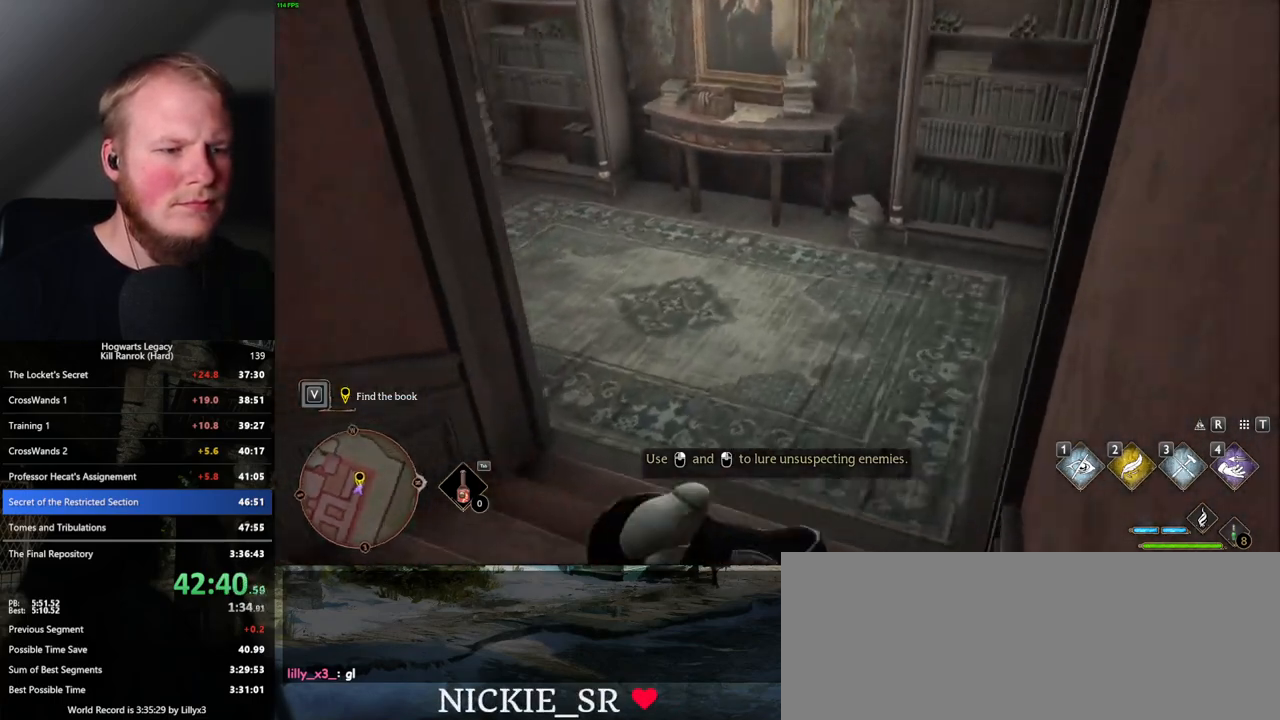
{"keys": ["a", "w"], "mouse": [], "events": [[434, "a", "down"]]}
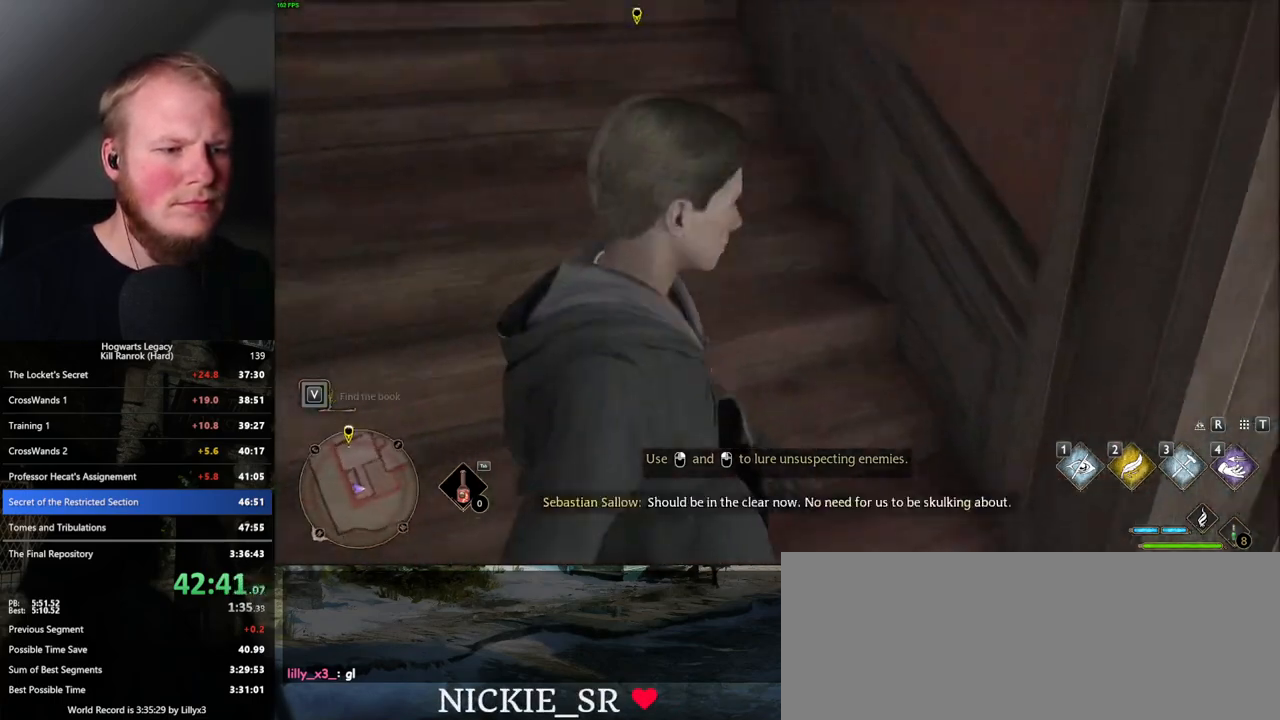
{"keys": ["w"], "mouse": [], "events": [[234, "a", "up"]]}
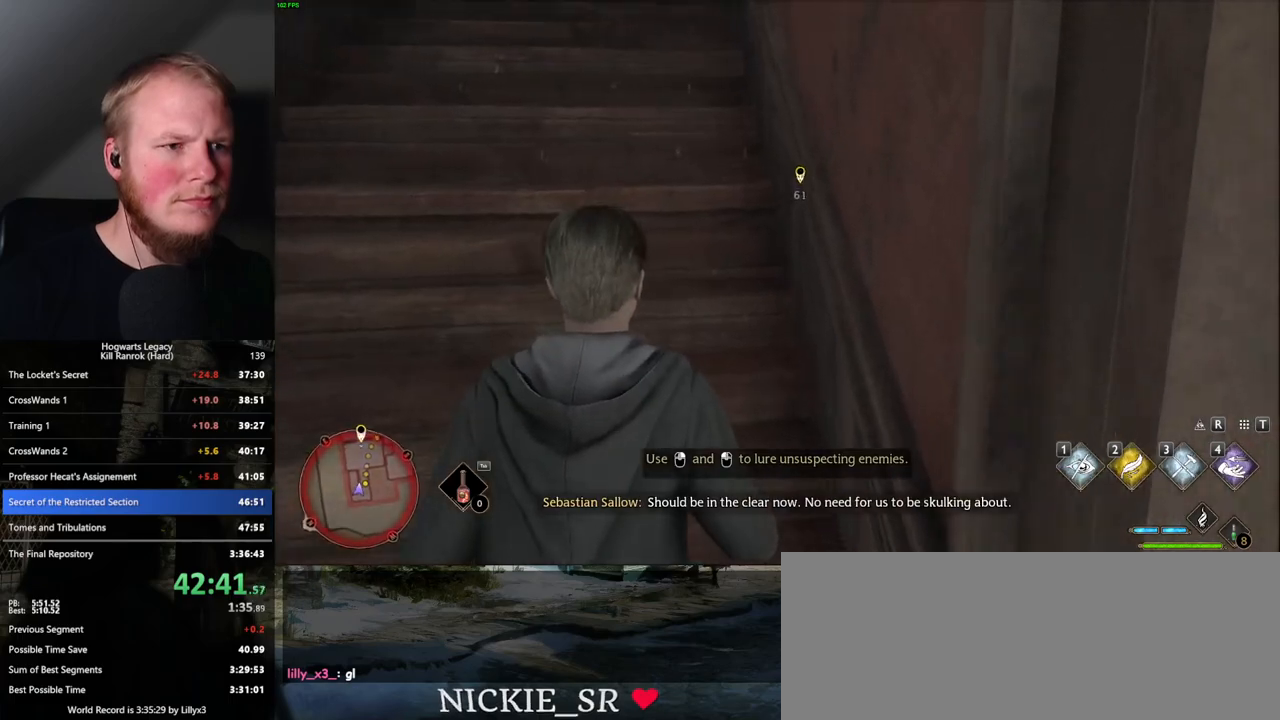
{"keys": ["w"], "mouse": [], "events": []}
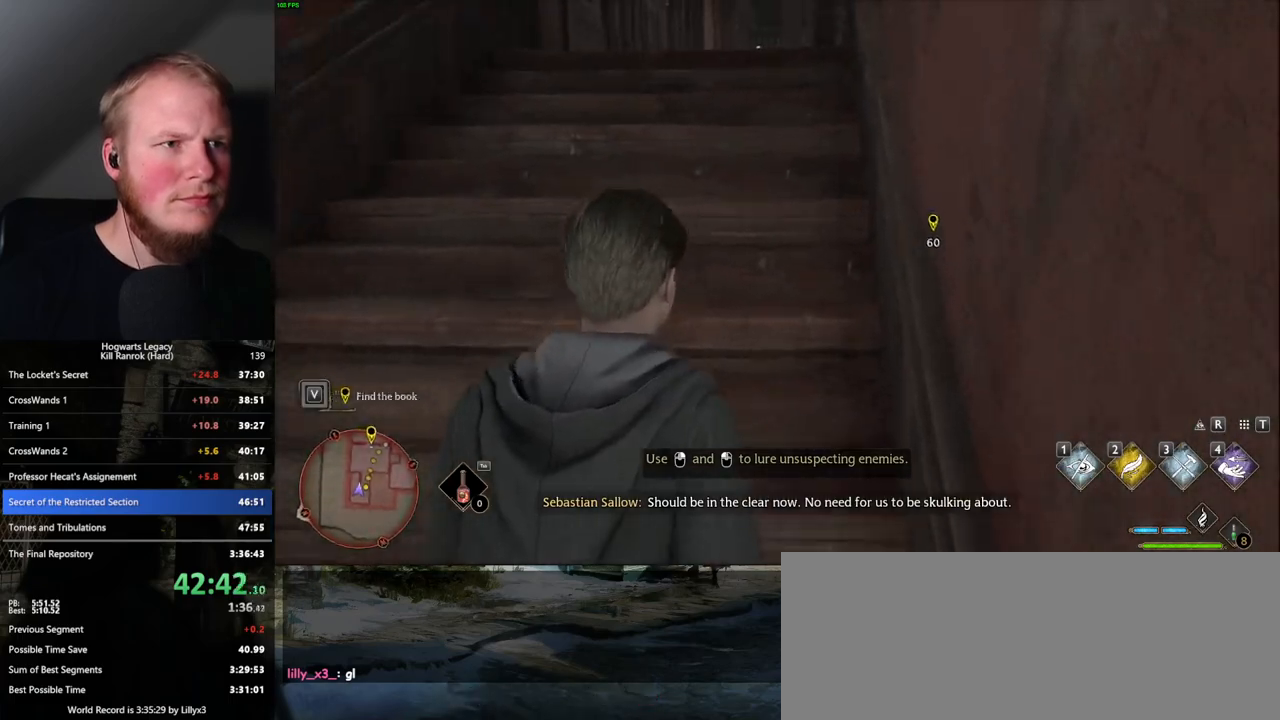
{"keys": ["w"], "mouse": [], "events": []}
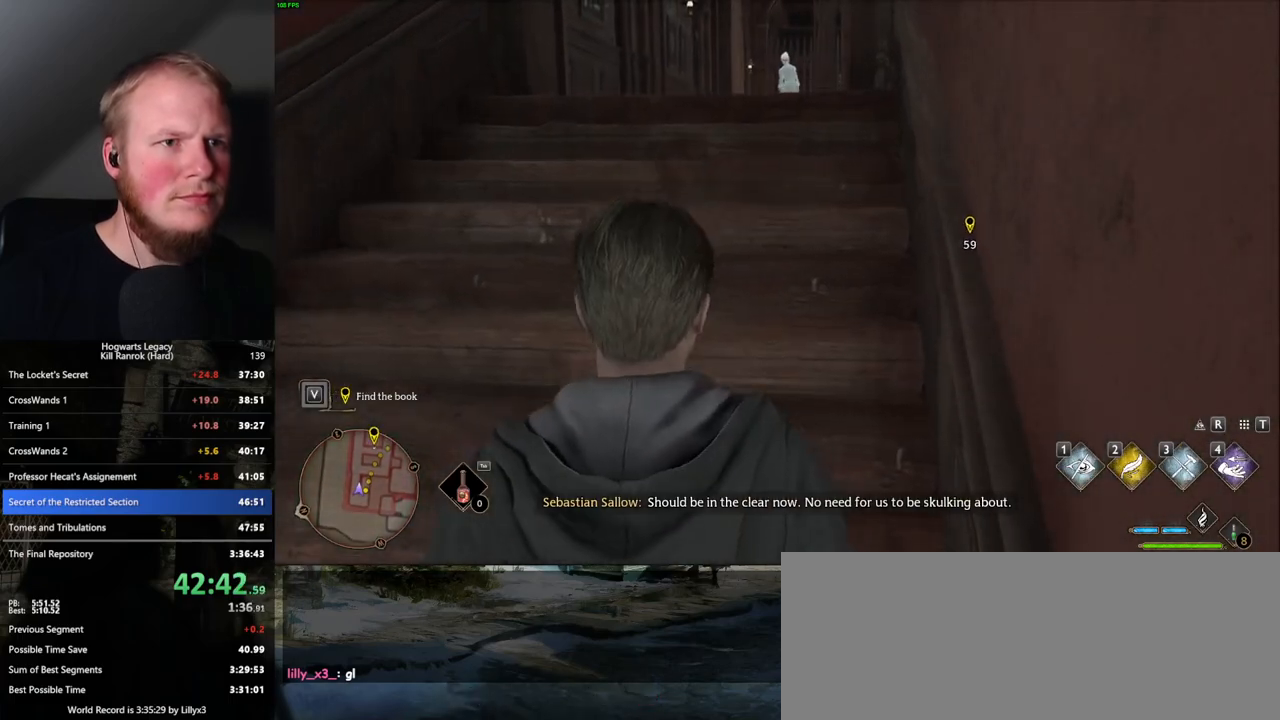
{"keys": ["w"], "mouse": [], "events": []}
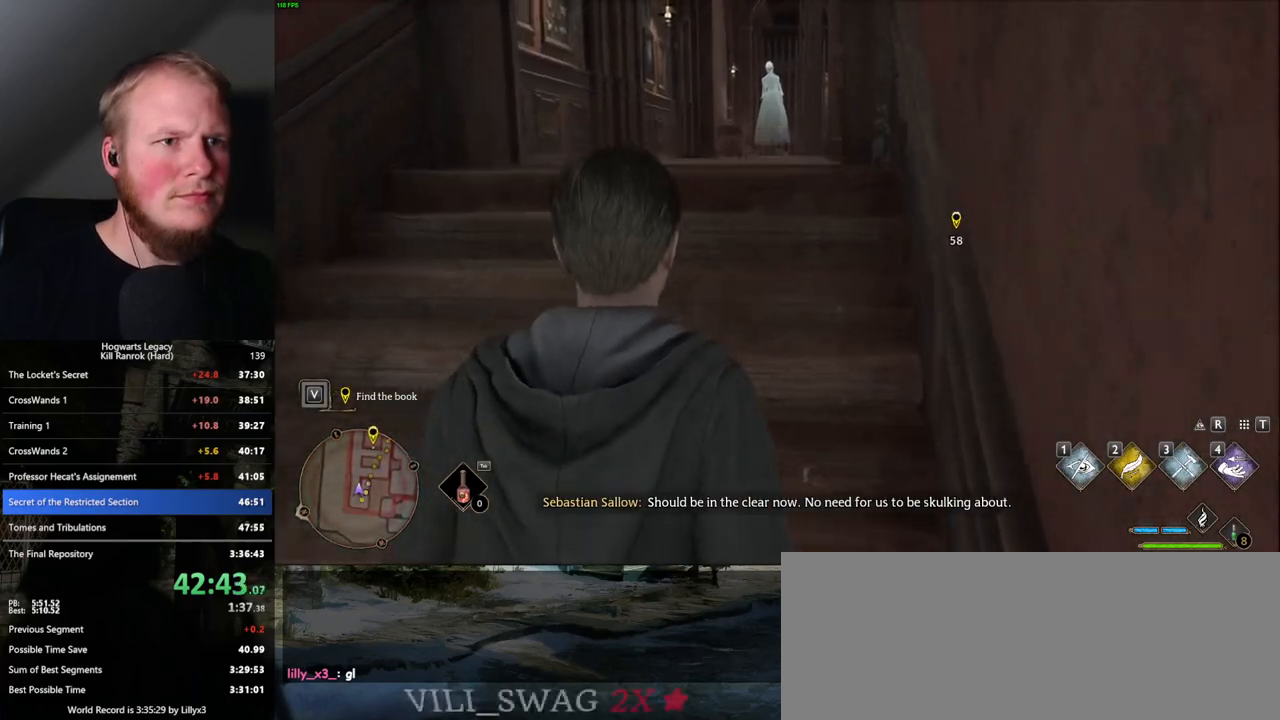
{"keys": ["w"], "mouse": [], "events": []}
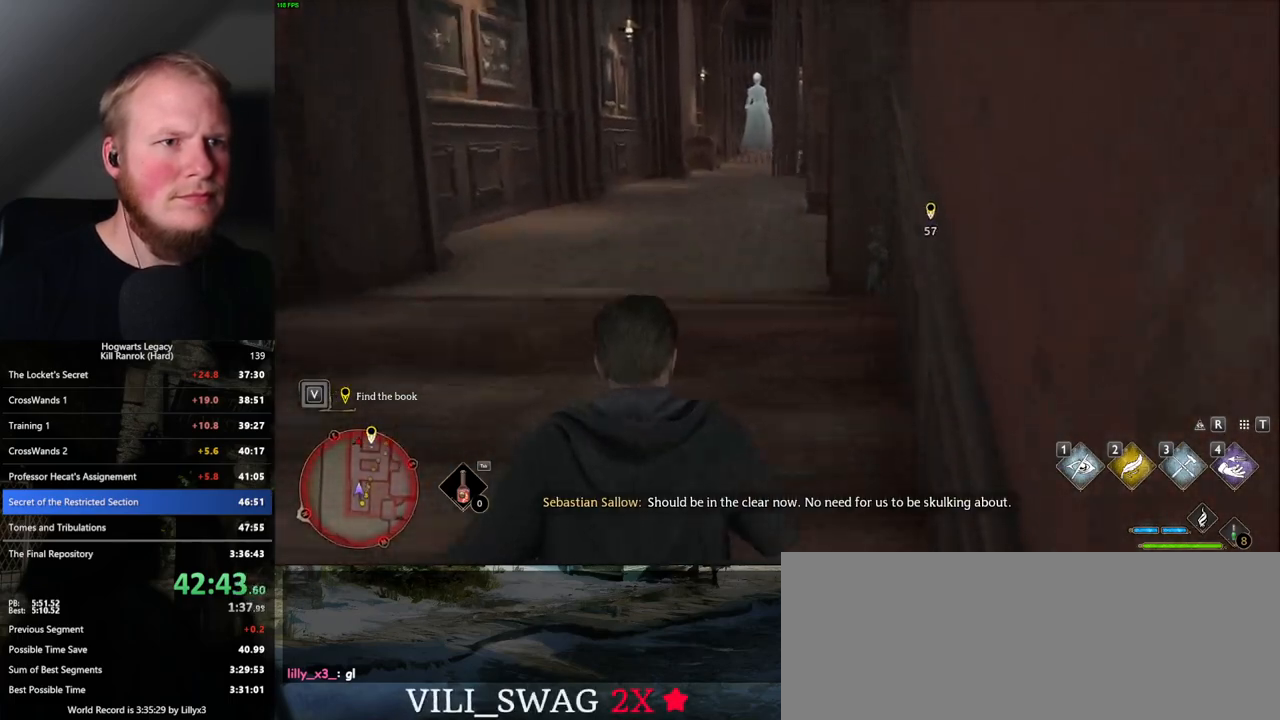
{"keys": ["w"], "mouse": [], "events": []}
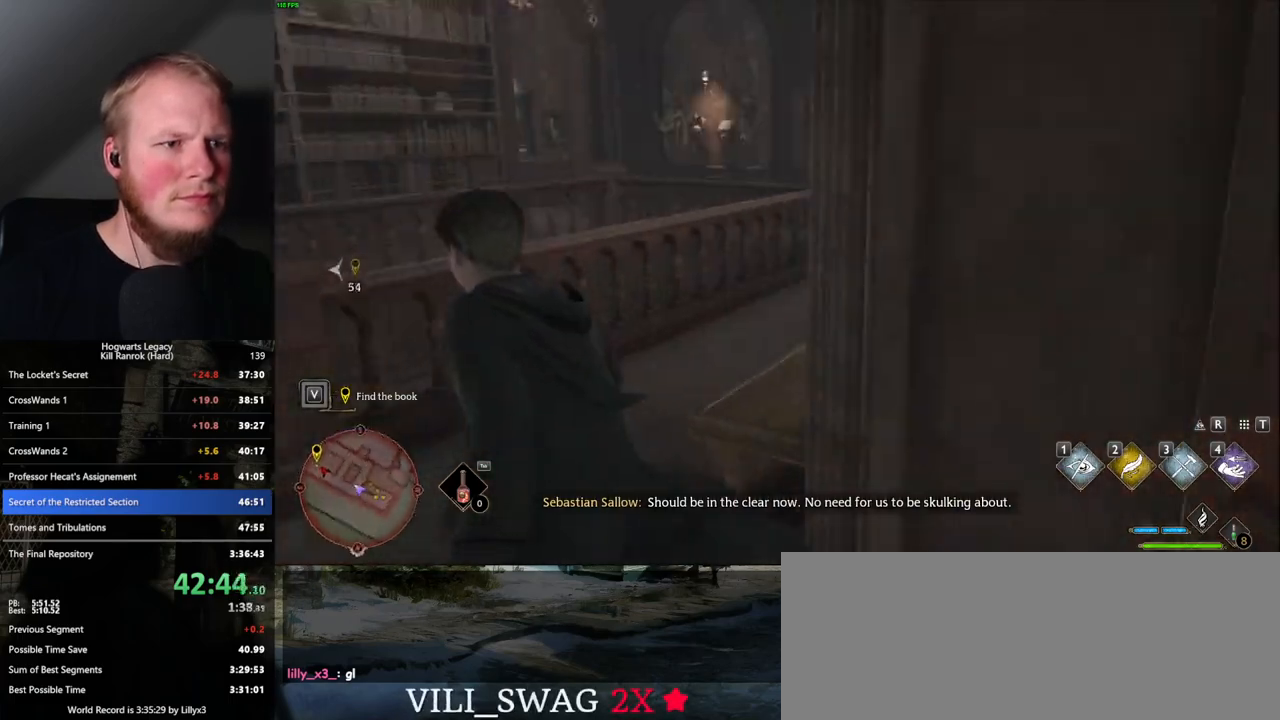
{"keys": ["w"], "mouse": [], "events": [[100, "d", "down"], [234, "d", "up"]]}
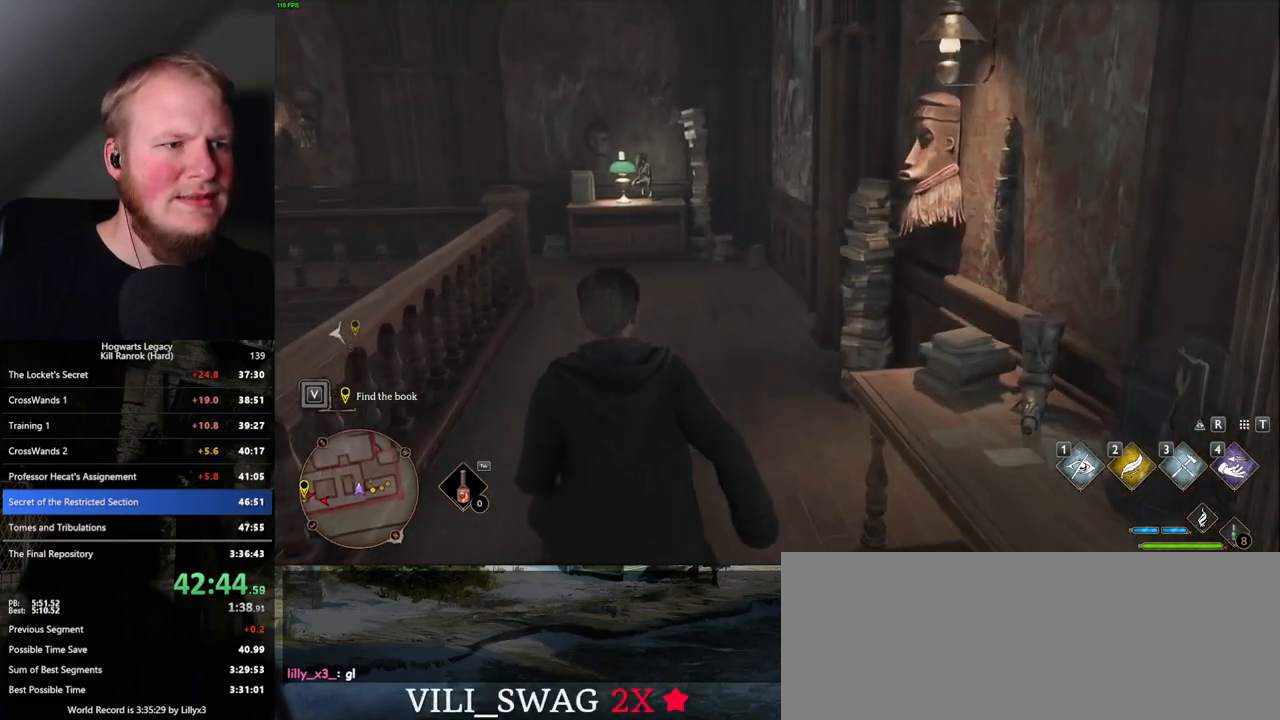
{"keys": ["w"], "mouse": [], "events": []}
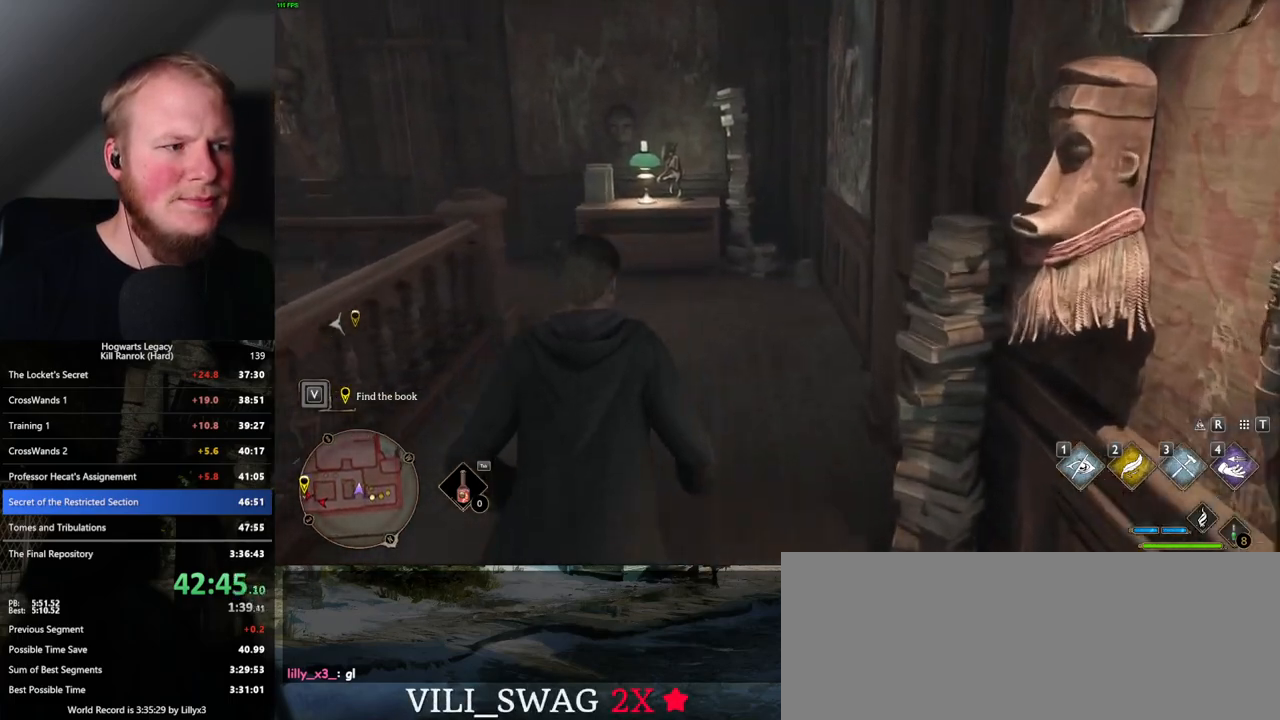
{"keys": ["w"], "mouse": [], "events": []}
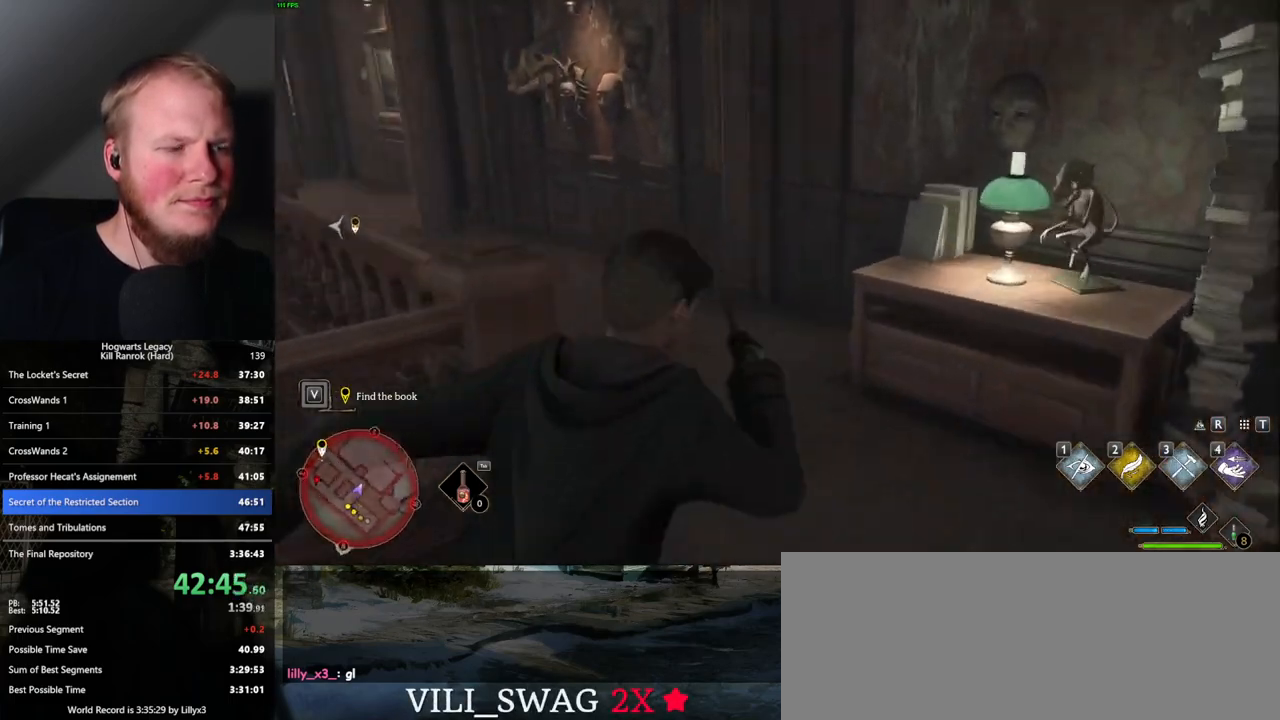
{"keys": ["w"], "mouse": [], "events": []}
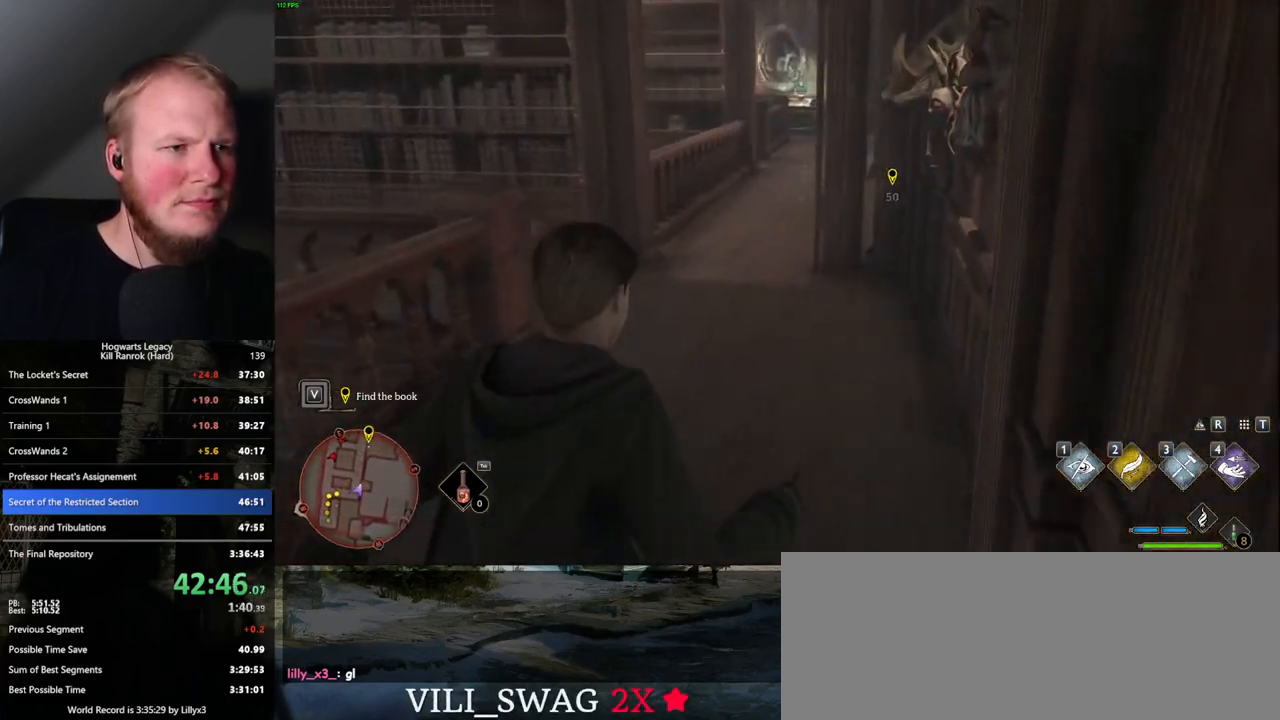
{"keys": ["w"], "mouse": [], "events": []}
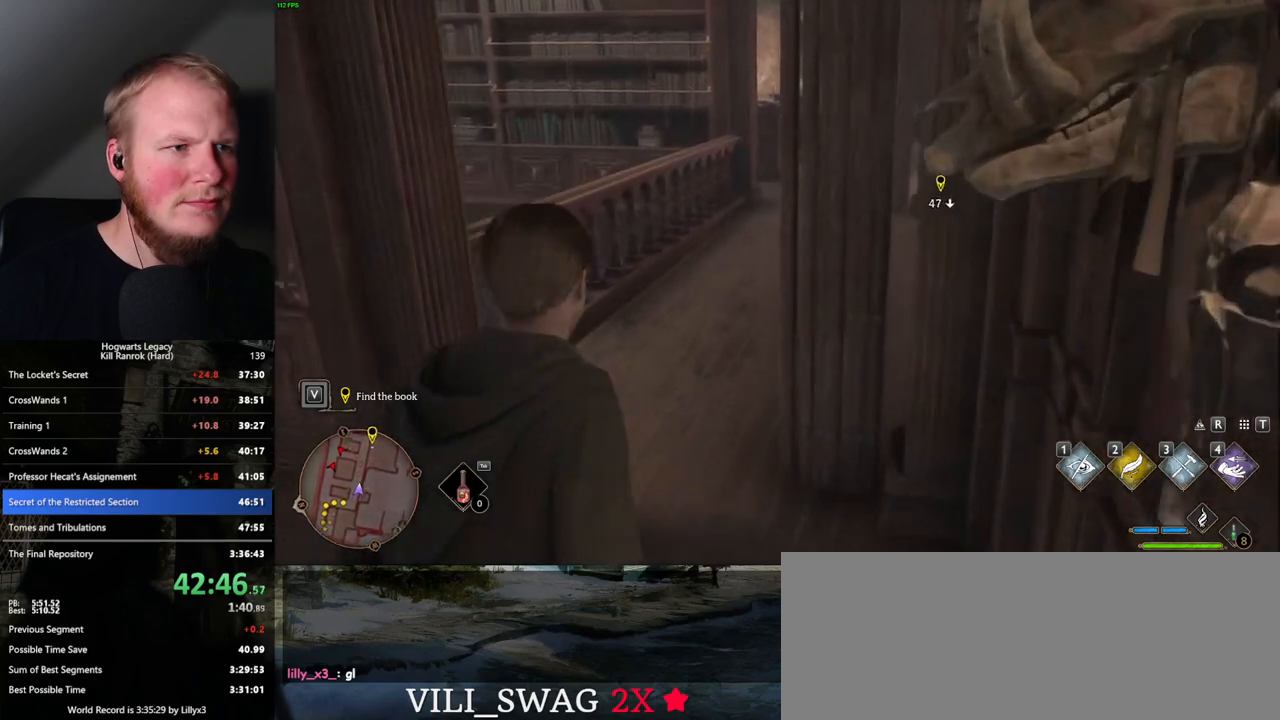
{"keys": ["1", "w"], "mouse": [], "events": [[434, "1", "down"]]}
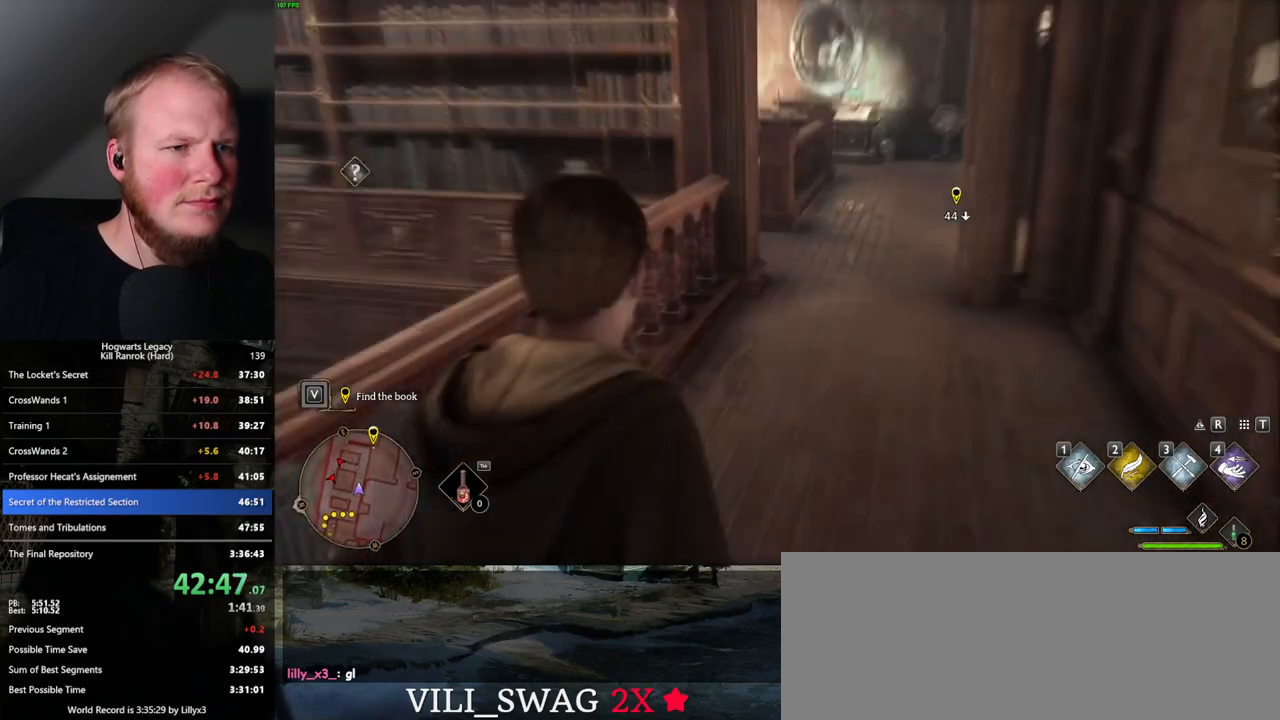
{"keys": ["d", "w"], "mouse": [], "events": [[150, "1", "up"], [350, "d", "down"]]}
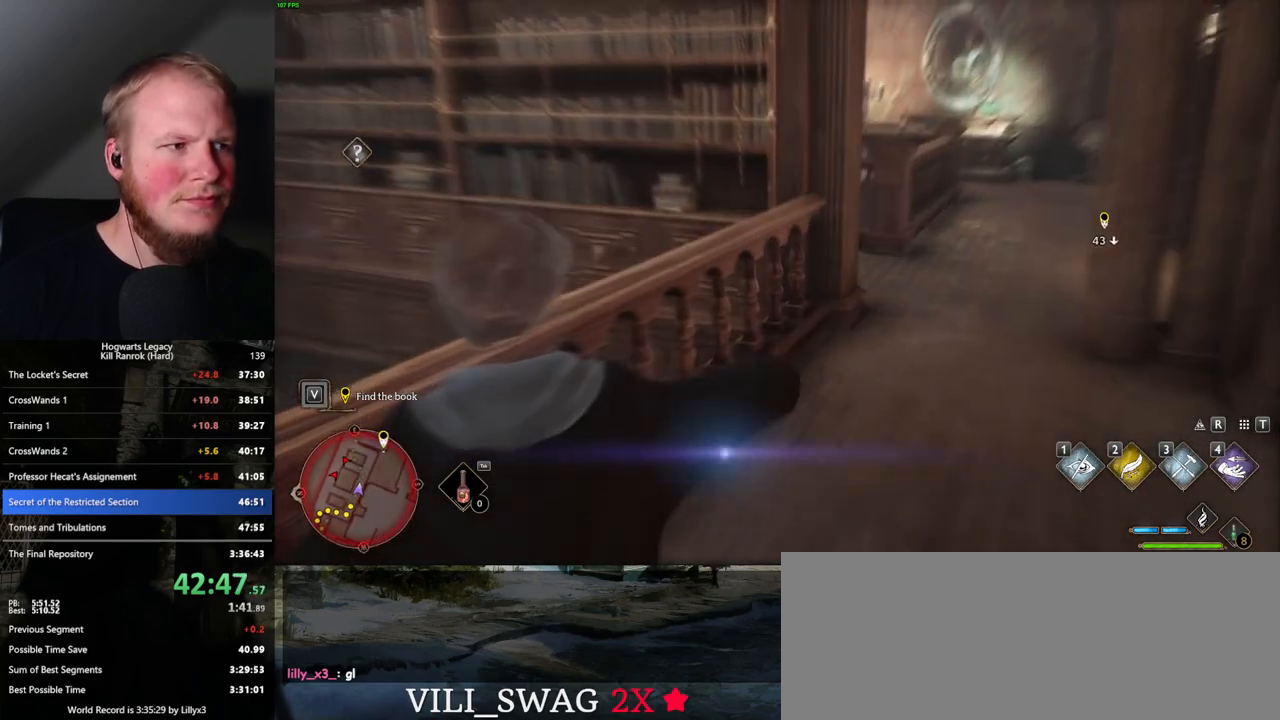
{"keys": ["d", "w"], "mouse": [], "events": []}
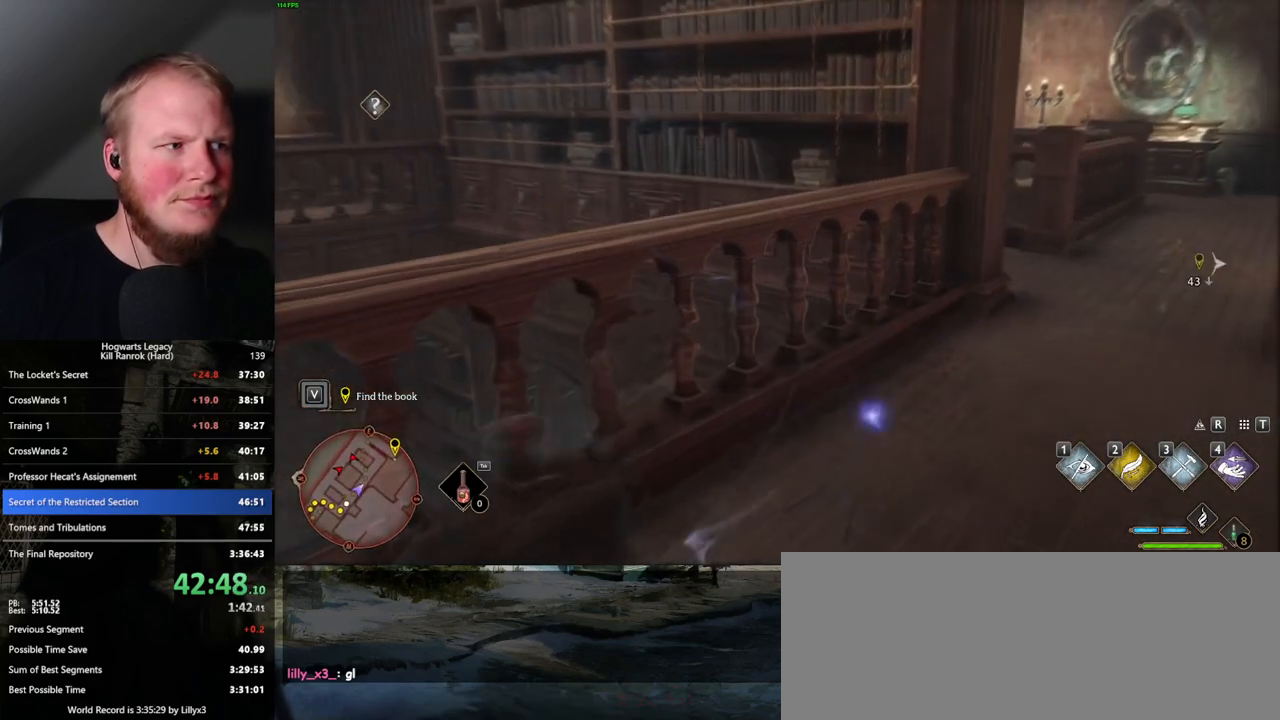
{"keys": ["d", "w"], "mouse": [], "events": []}
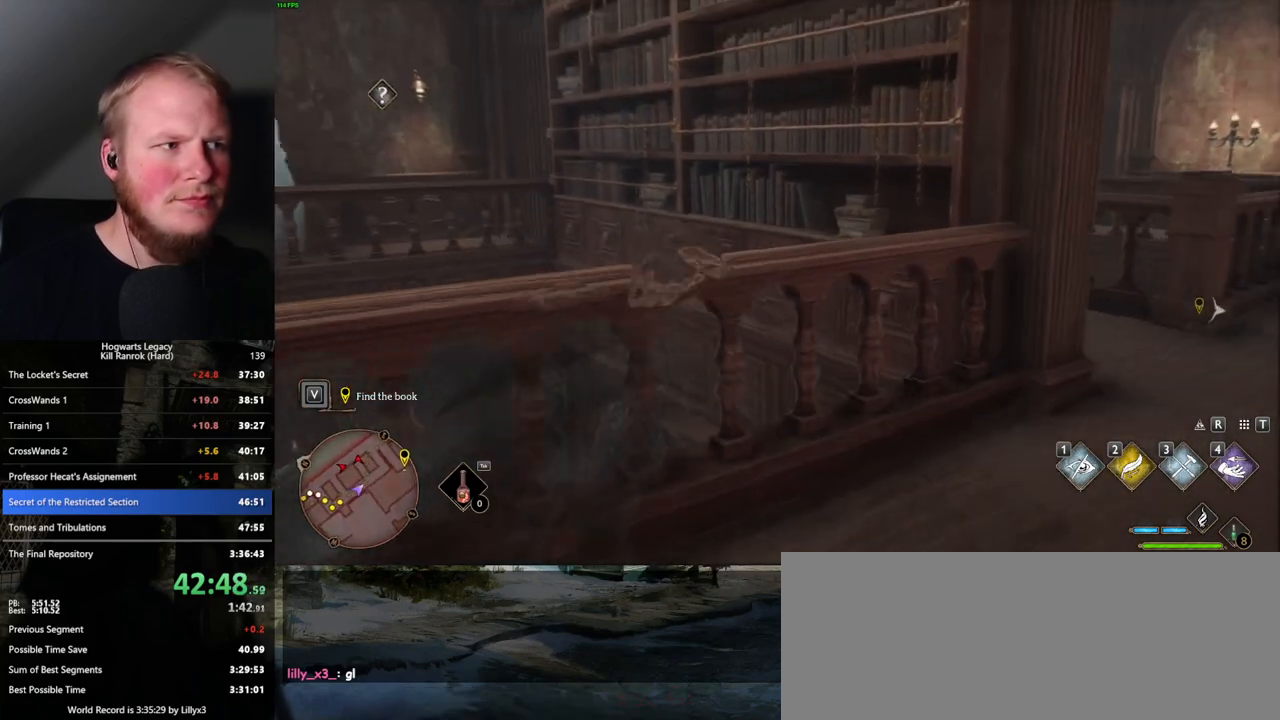
{"keys": ["d", "w"], "mouse": [], "events": []}